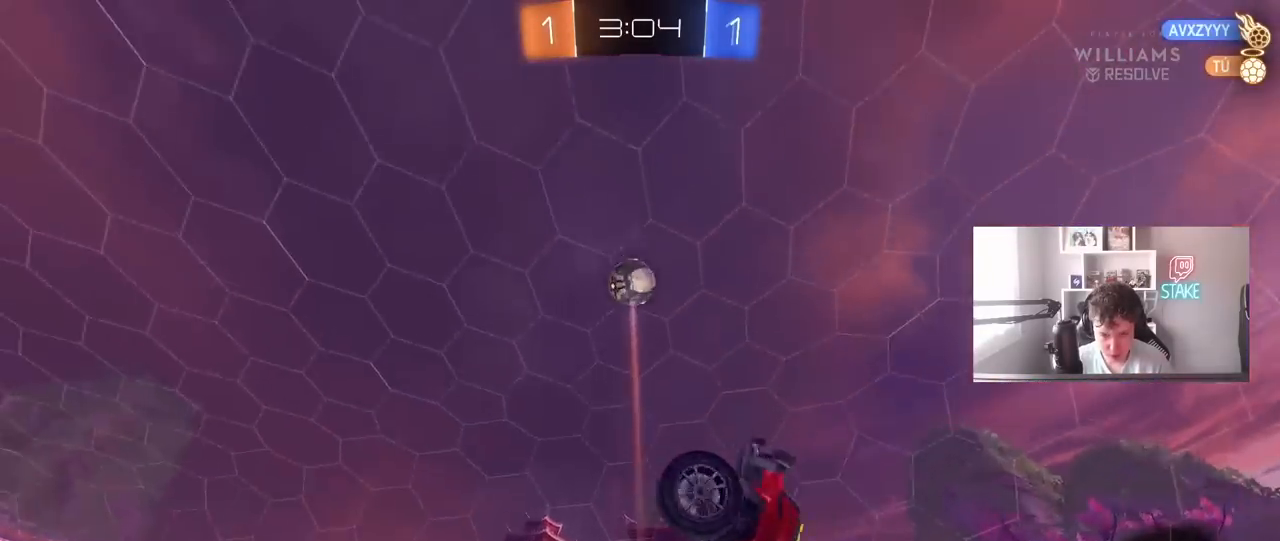
Gameplay with keyboard and mouse; each line is a JSON object with the keys and mouse buttons held at the frame after it. "events" lists presses ("down") and releases ("up") of "1", "2", "3", "4", "5", "a", "alt", "c", "caps_lock", "ctrl", "d", "e", "f", "g", "q", "r", "s", "shift", "space", "t", "tab", "v", "w", "x", "z", "mouse_left", "mouse_wheel" and "mouse_right" between this image and that frame as [ms after this image, input, new state], when the widget could be followed in between. "mouse_left", "mouse_wheel", "mouse_right" = the "left", "wheel", "right" buttons of the "mouse" list. No other keys are recorded. "wheel" means that the mouse wheel is clicked or scrolled. "mouse_move" is the direction in which the mouse moves at that frame (one of eight, or "still"), when it could be read.
{"keys": [], "mouse": [], "mouse_move": "still", "events": [[183, "d", "up"], [233, "shift", "up"], [283, "a", "down"], [283, "w", "down"], [383, "a", "up"], [433, "w", "up"]]}
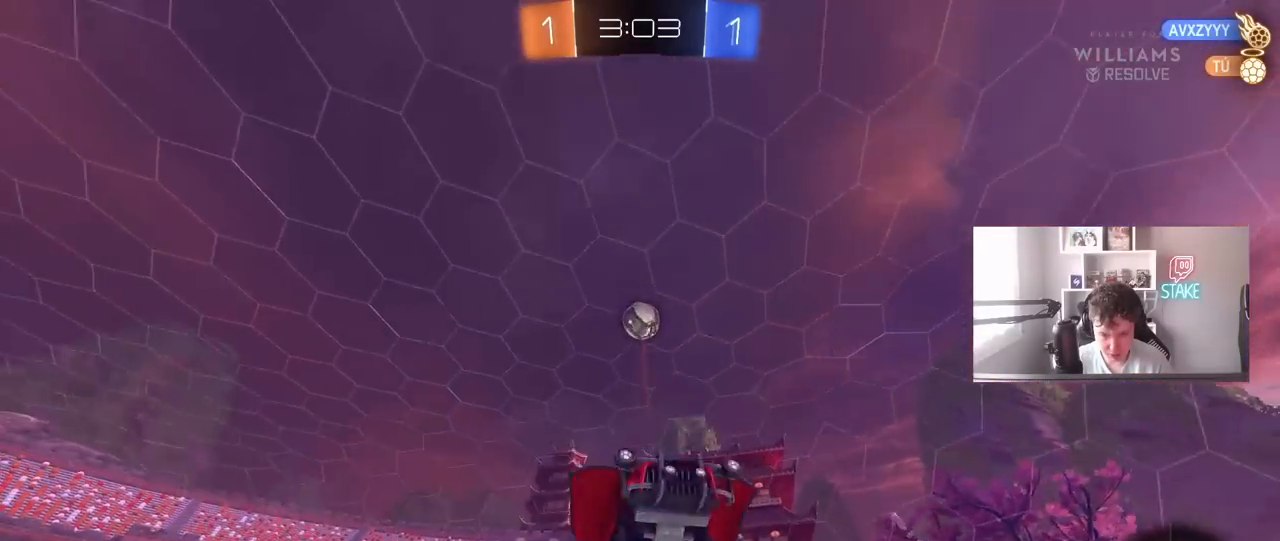
{"keys": ["a", "shift", "w"], "mouse": [], "mouse_move": "still", "events": [[117, "a", "down"], [117, "w", "down"], [450, "shift", "down"]]}
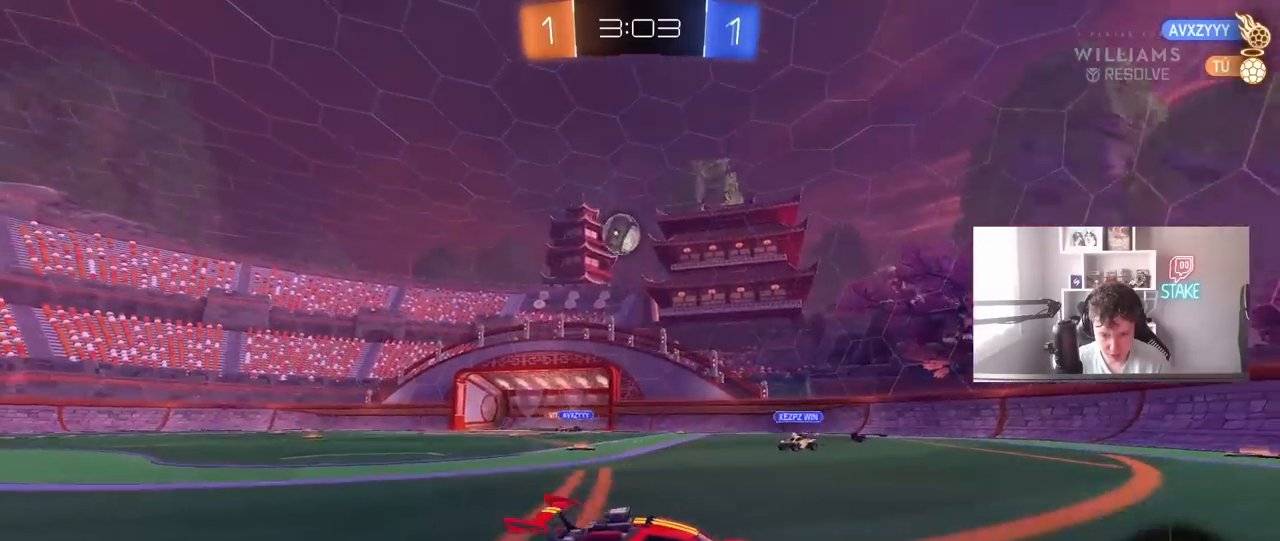
{"keys": ["a", "w"], "mouse": ["left"], "mouse_move": "still", "events": [[33, "shift", "up"], [367, "mouse_left", "down"]]}
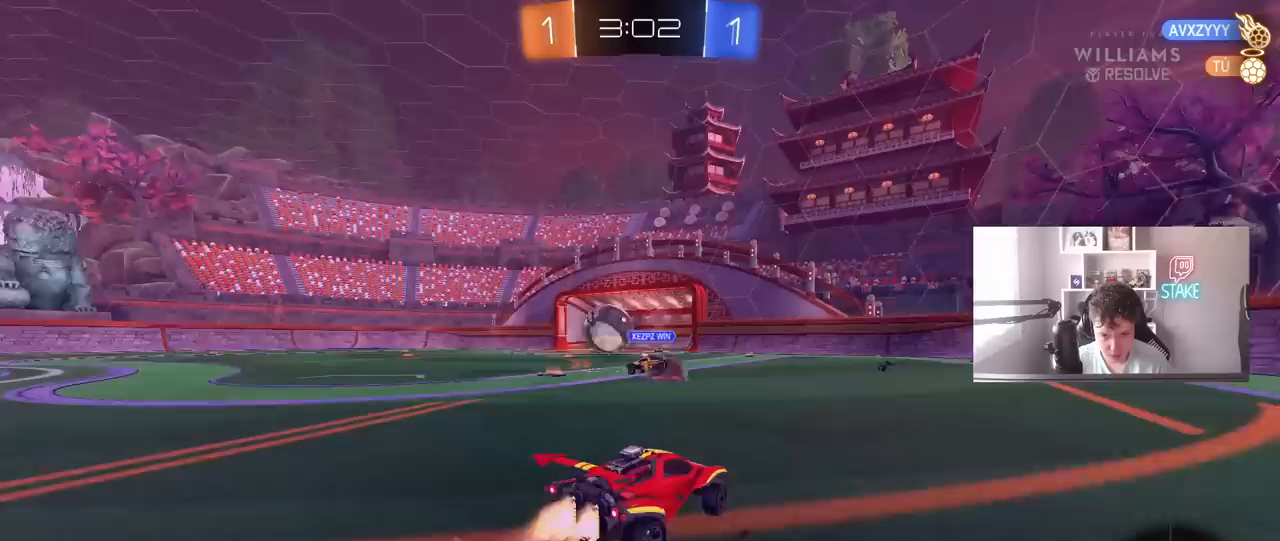
{"keys": ["a", "w"], "mouse": [], "mouse_move": "still", "events": [[100, "mouse_left", "up"], [233, "a", "up"], [333, "a", "down"]]}
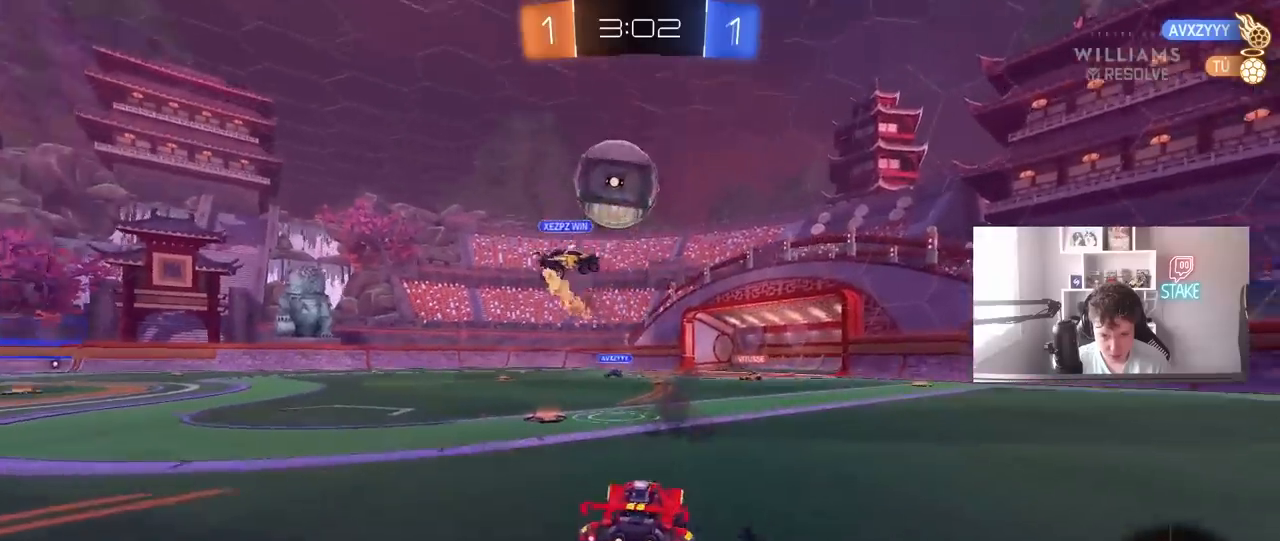
{"keys": ["a", "w"], "mouse": [], "mouse_move": "still", "events": [[250, "a", "up"], [250, "d", "down"], [350, "space", "down"], [400, "shift", "down"], [483, "a", "down"], [483, "d", "up"], [483, "shift", "up"], [483, "space", "up"]]}
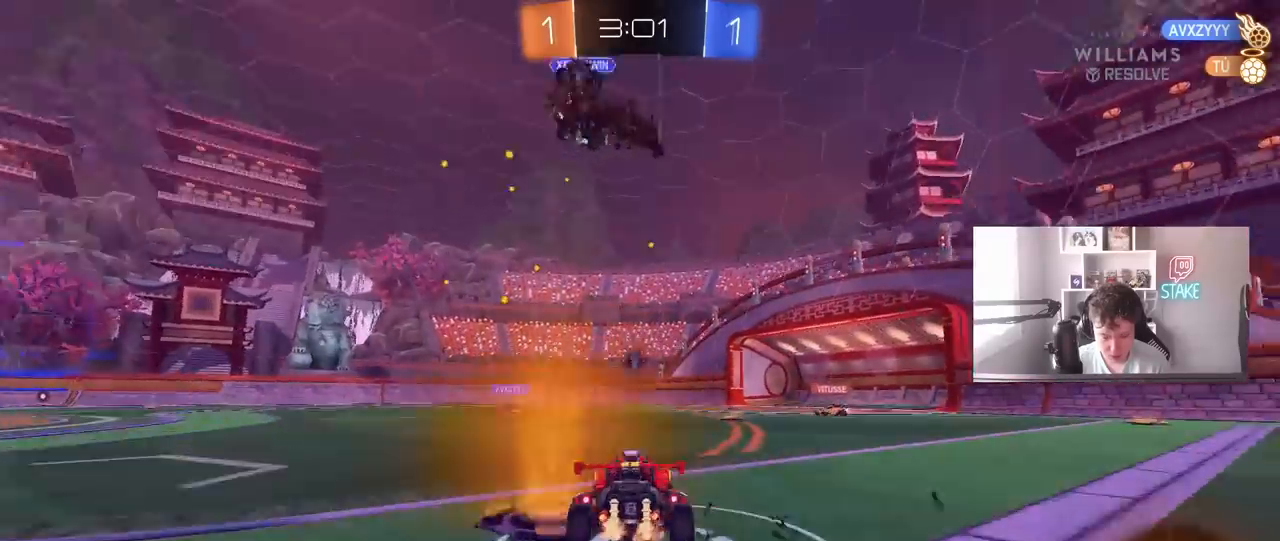
{"keys": ["w"], "mouse": [], "mouse_move": "still", "events": [[500, "a", "up"]]}
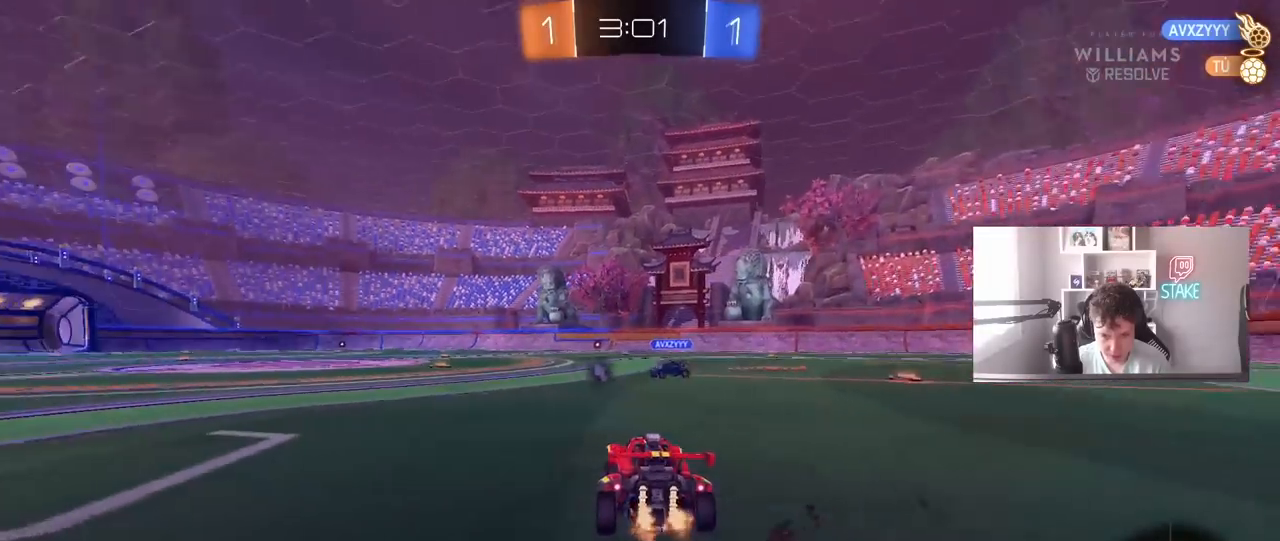
{"keys": ["d", "w"], "mouse": [], "mouse_move": "still", "events": [[283, "space", "down"], [333, "d", "down"], [467, "space", "up"]]}
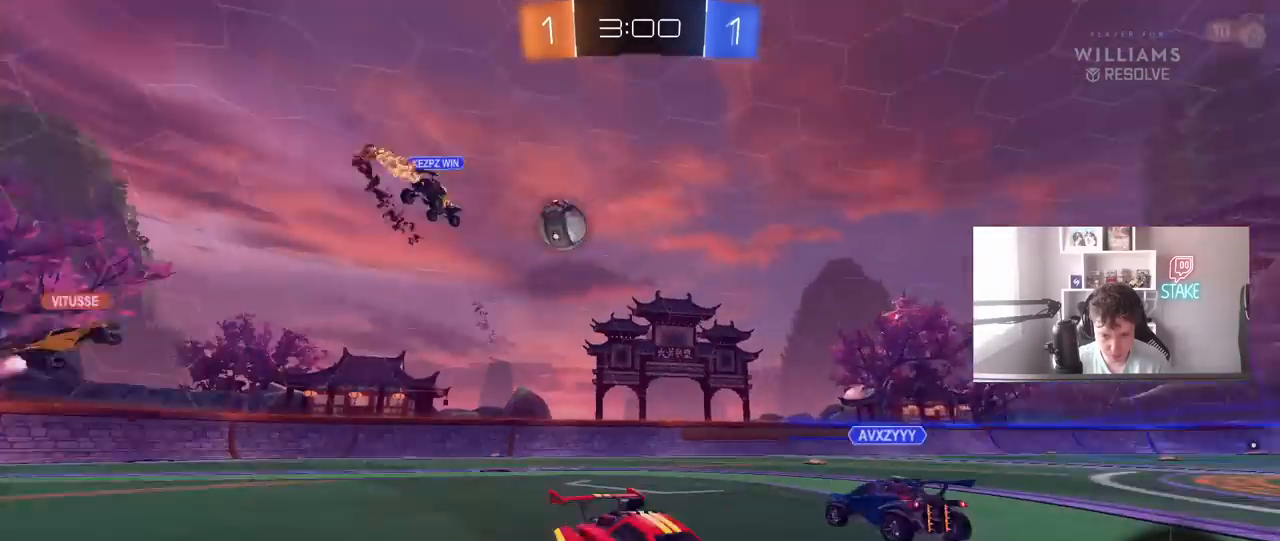
{"keys": ["w"], "mouse": ["left"], "mouse_move": "still", "events": [[17, "d", "up"], [67, "a", "down"], [117, "shift", "down"], [200, "shift", "up"], [350, "a", "up"], [400, "a", "down"], [433, "a", "up"], [483, "mouse_left", "down"]]}
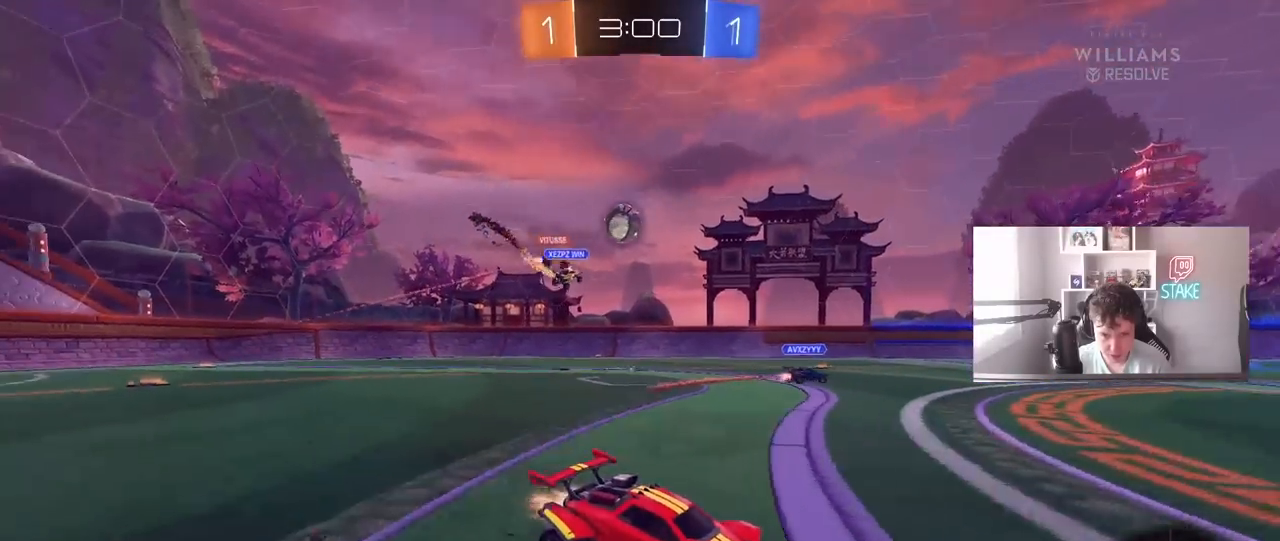
{"keys": ["w"], "mouse": [], "mouse_move": "still", "events": [[33, "a", "down"], [167, "mouse_left", "up"], [450, "a", "up"]]}
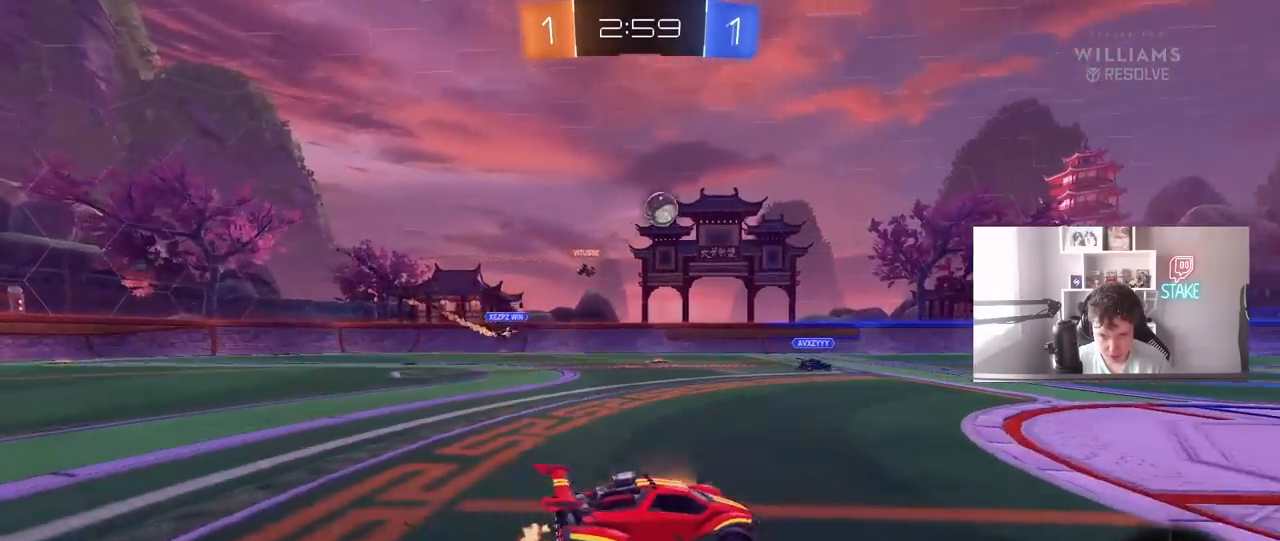
{"keys": ["w"], "mouse": [], "mouse_move": "still", "events": [[100, "a", "down"], [383, "a", "up"]]}
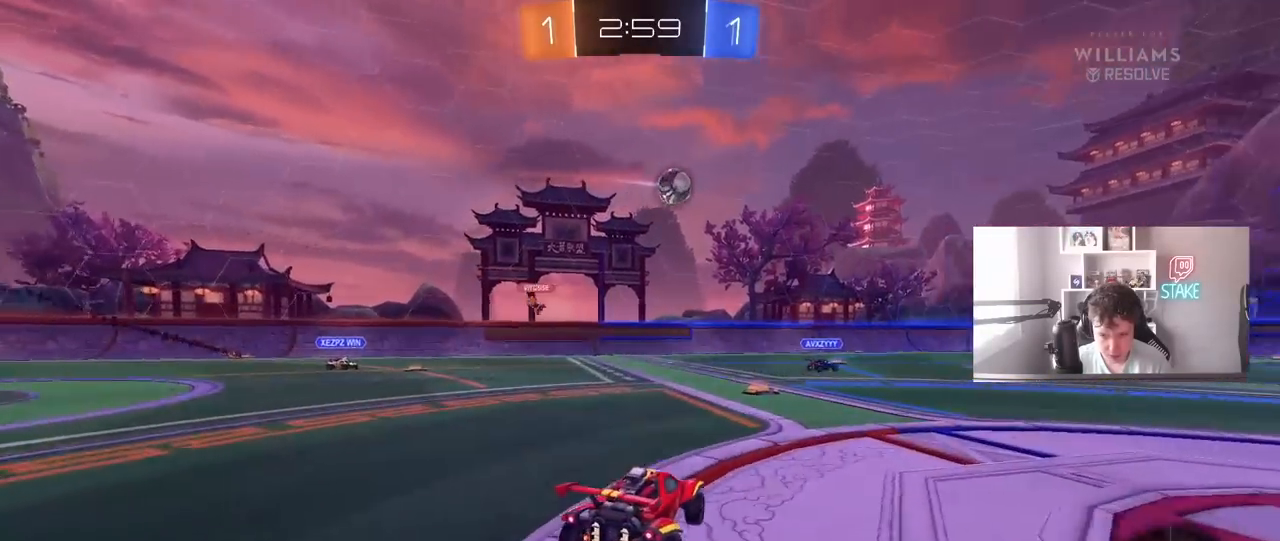
{"keys": ["a"], "mouse": [], "mouse_move": "still", "events": [[200, "tab", "down"], [350, "tab", "up"], [433, "w", "up"], [483, "a", "down"]]}
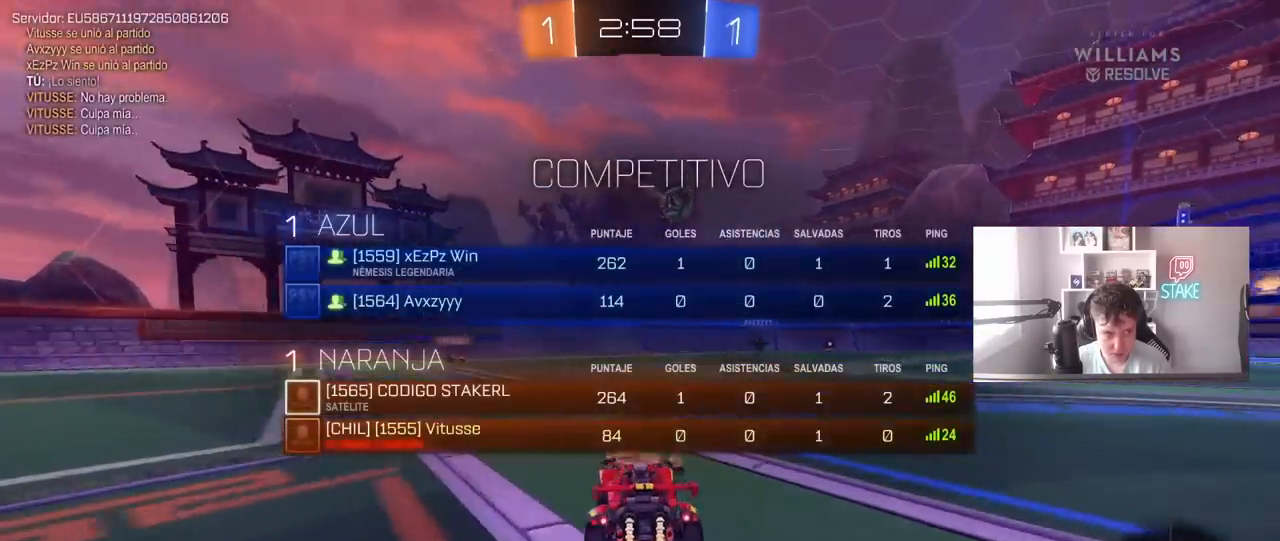
{"keys": ["d", "w"], "mouse": [], "mouse_move": "still", "events": [[167, "a", "up"], [217, "d", "down"], [317, "w", "down"]]}
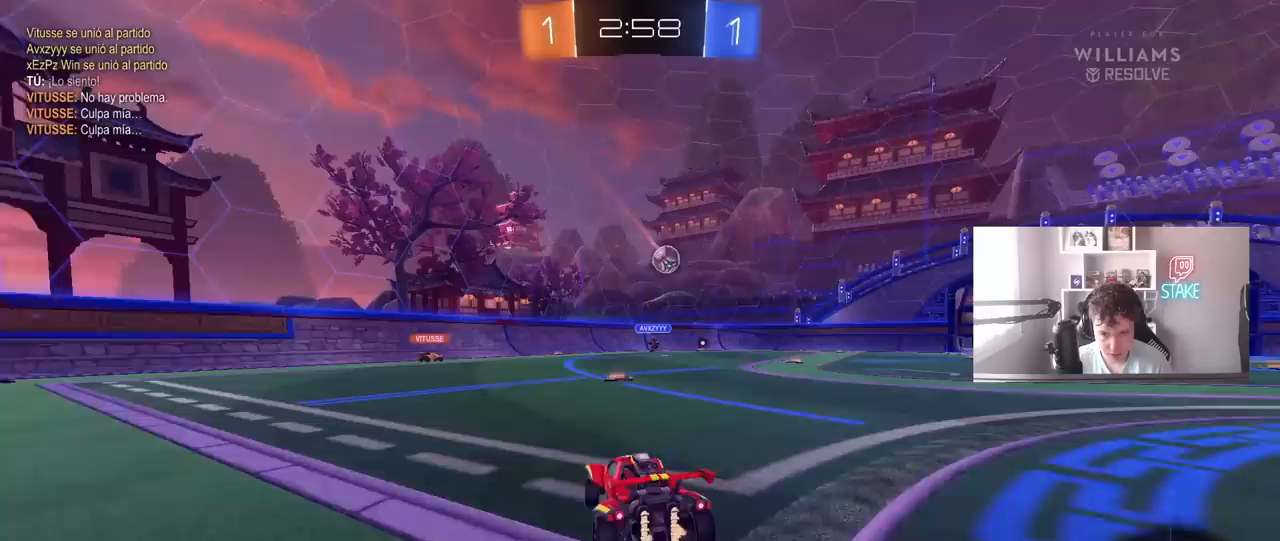
{"keys": ["a", "w"], "mouse": [], "mouse_move": "still", "events": [[50, "d", "up"], [200, "d", "down"], [283, "d", "up"], [433, "a", "down"]]}
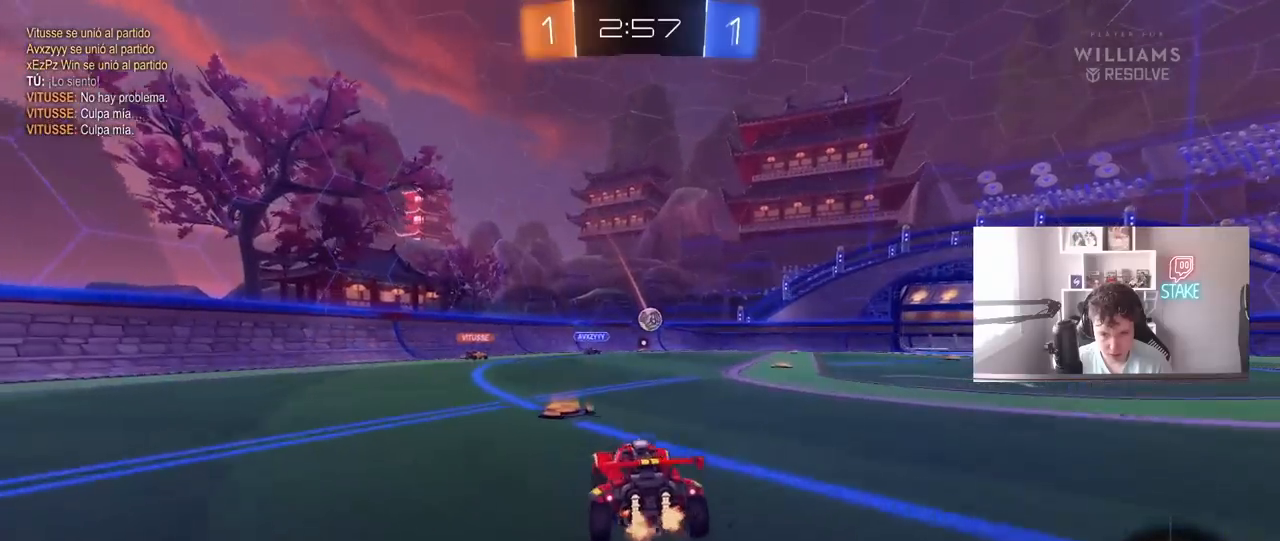
{"keys": ["d", "w"], "mouse": [], "mouse_move": "still", "events": [[17, "a", "up"], [117, "d", "down"], [300, "mouse_left", "down"], [350, "d", "up"], [483, "d", "down"], [483, "mouse_left", "up"]]}
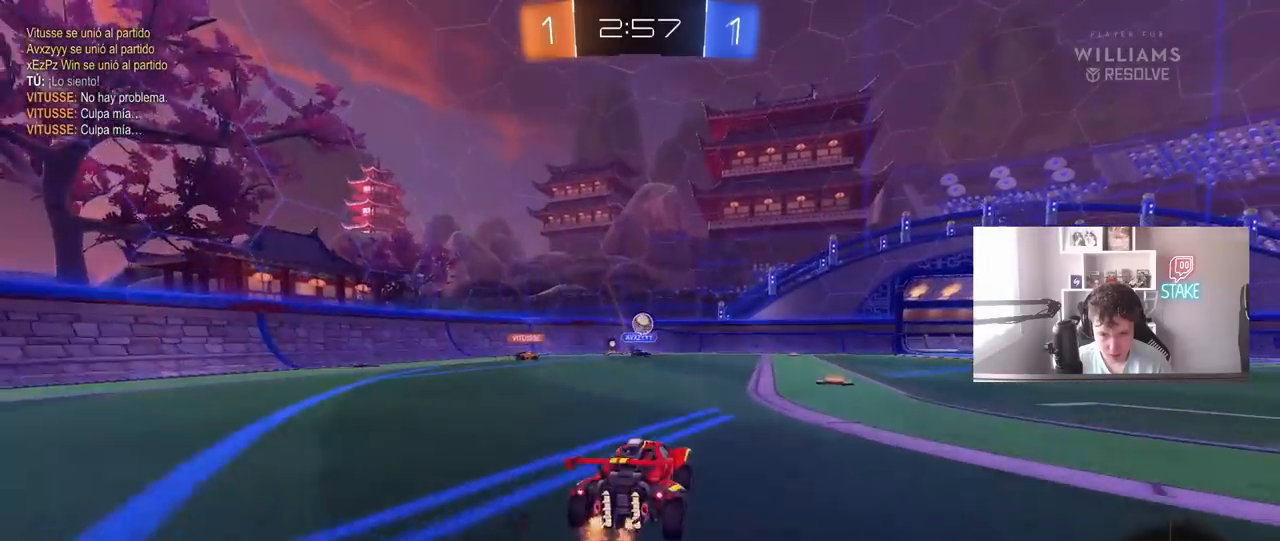
{"keys": ["s"], "mouse": [], "mouse_move": "still", "events": [[83, "d", "up"], [267, "d", "down"], [317, "w", "up"], [450, "s", "down"], [500, "d", "up"]]}
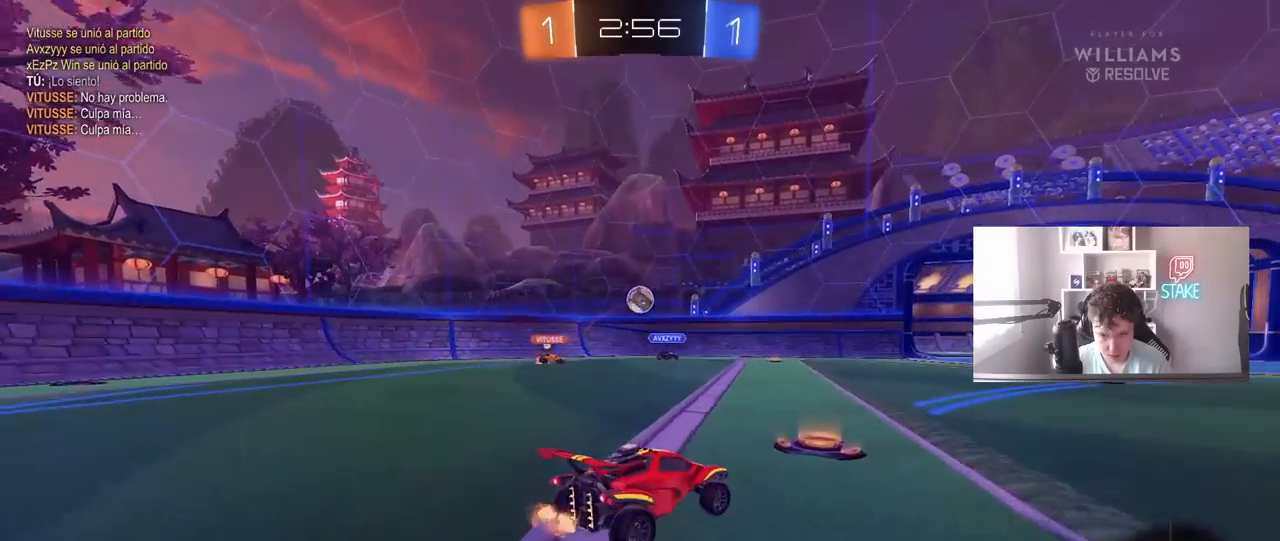
{"keys": ["w"], "mouse": [], "mouse_move": "still", "events": [[100, "d", "down"], [100, "s", "up"], [183, "d", "up"], [333, "w", "down"]]}
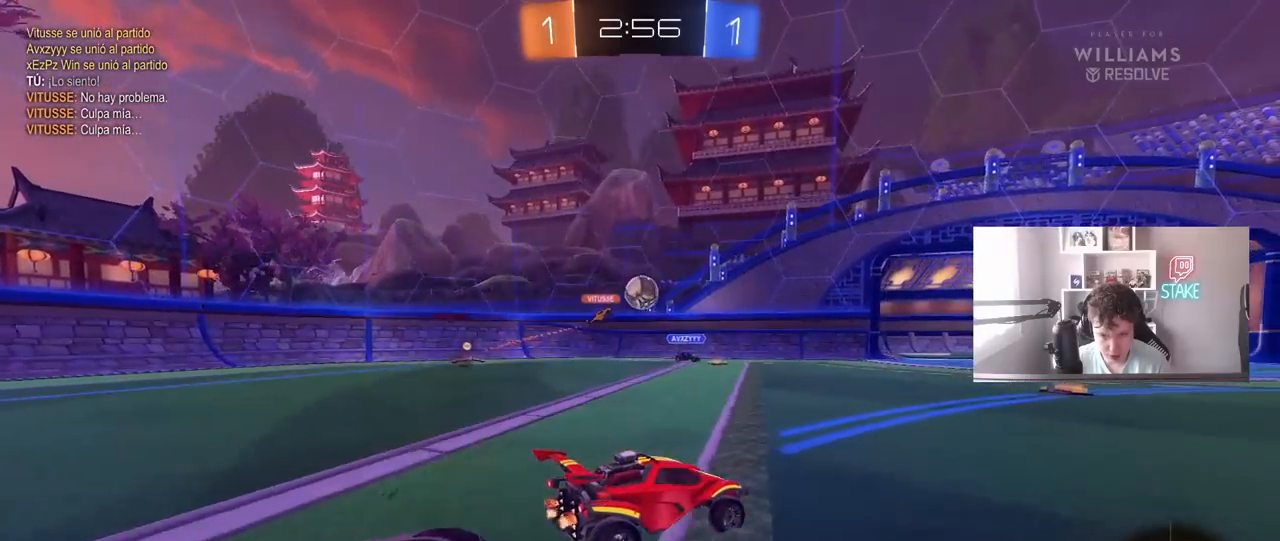
{"keys": ["w"], "mouse": [], "mouse_move": "still", "events": [[67, "mouse_left", "down"], [300, "d", "down"], [300, "mouse_left", "up"], [483, "d", "up"]]}
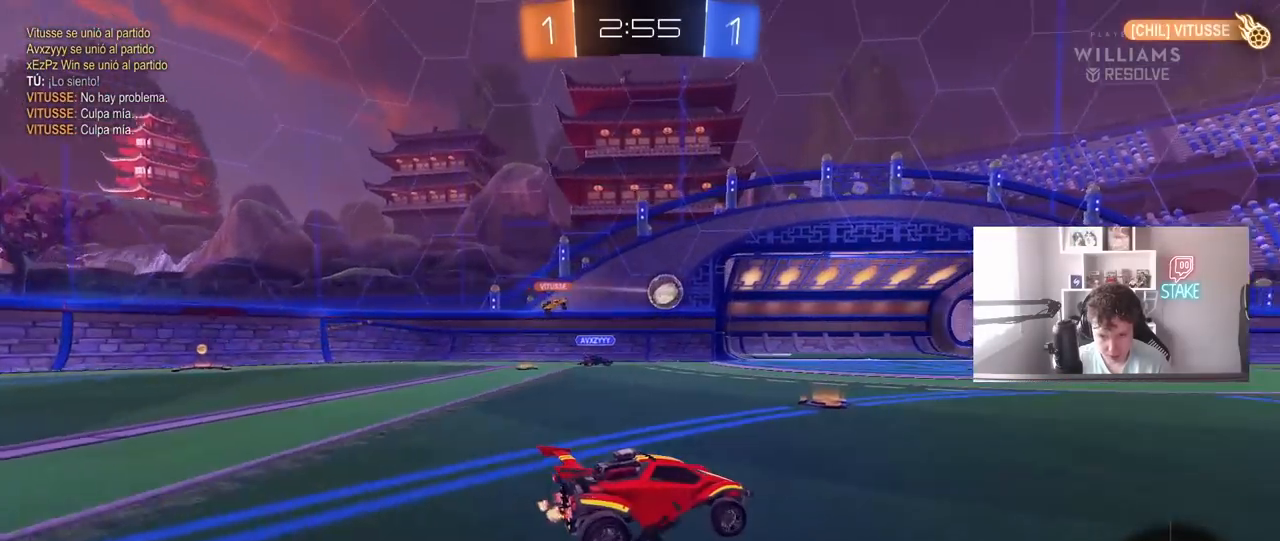
{"keys": ["d", "shift", "w"], "mouse": ["left", "right"], "mouse_move": "down-left", "events": [[83, "mouse_left", "down"], [267, "d", "down"], [317, "mouse_left", "up"], [367, "mouse_right", "down"], [417, "shift", "down"], [500, "mouse_left", "down"]]}
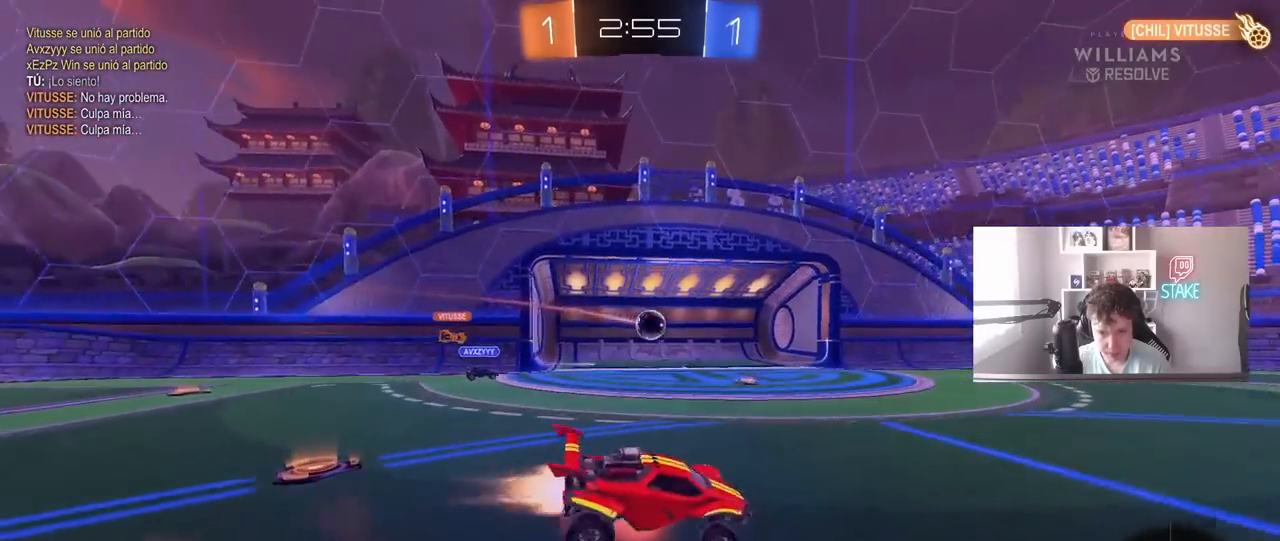
{"keys": ["tab"], "mouse": [], "mouse_move": "still", "events": [[50, "s", "down"], [50, "w", "up"], [150, "mouse_left", "up"], [150, "mouse_right", "up"], [233, "d", "up"], [233, "shift", "up"], [283, "s", "up"], [283, "space", "down"], [433, "space", "up"], [433, "tab", "down"]]}
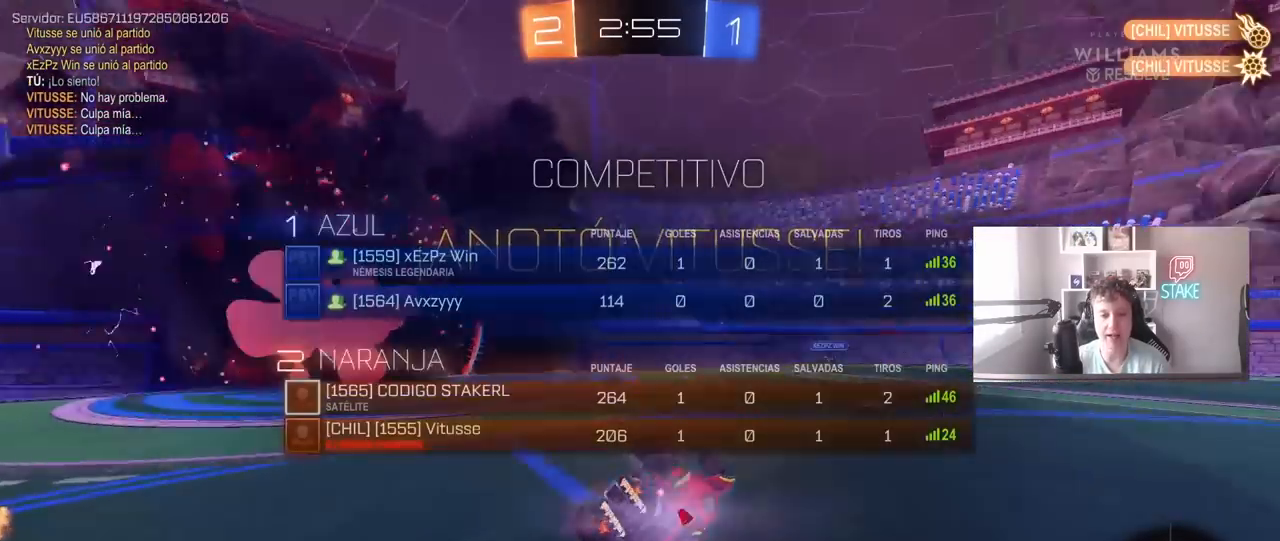
{"keys": ["1", "2"], "mouse": [], "mouse_move": "still", "events": [[300, "tab", "up"], [400, "2", "down"], [483, "1", "down"]]}
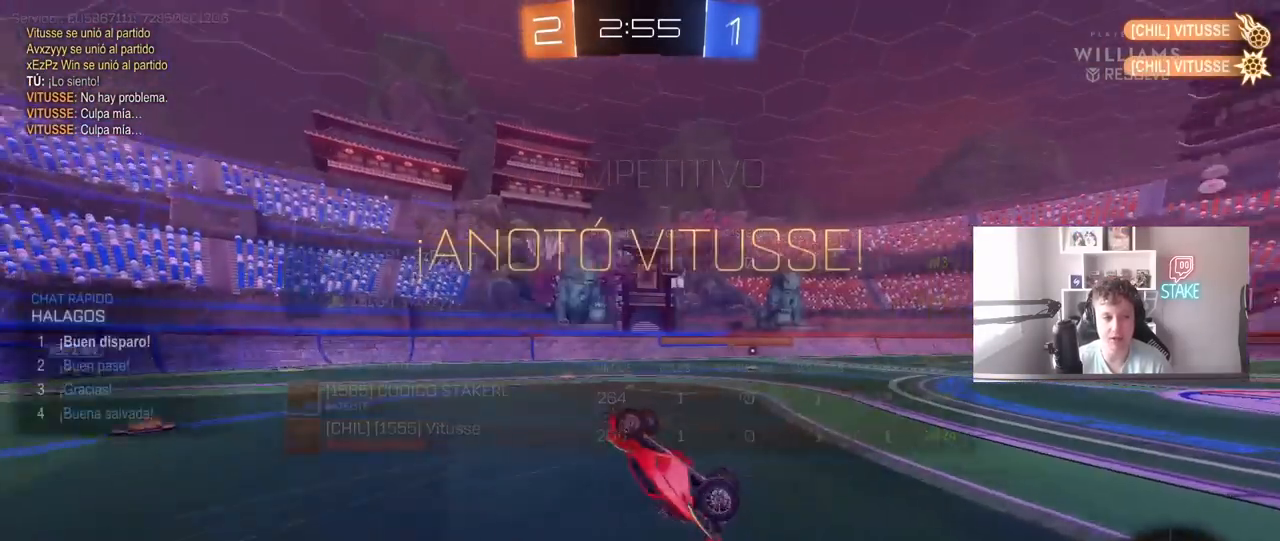
{"keys": ["w"], "mouse": [], "mouse_move": "still", "events": [[33, "2", "up"], [83, "1", "up"], [317, "w", "down"], [367, "w", "up"], [417, "w", "down"]]}
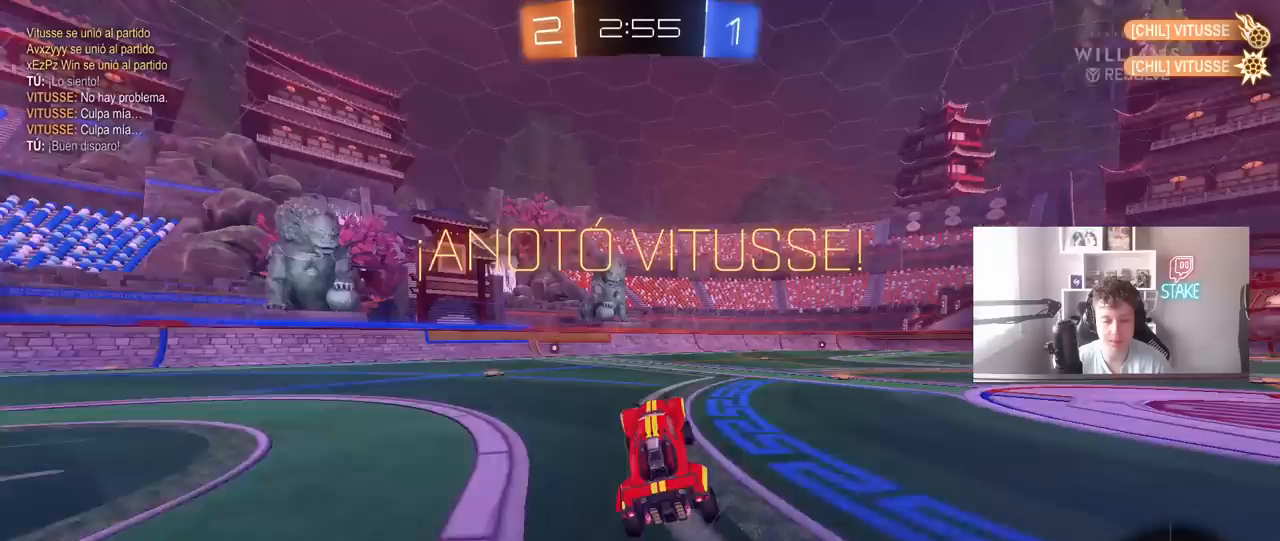
{"keys": ["w"], "mouse": [], "mouse_move": "up", "events": [[333, "a", "down"], [383, "mouse_right", "down"], [467, "a", "up"], [467, "mouse_right", "up"]]}
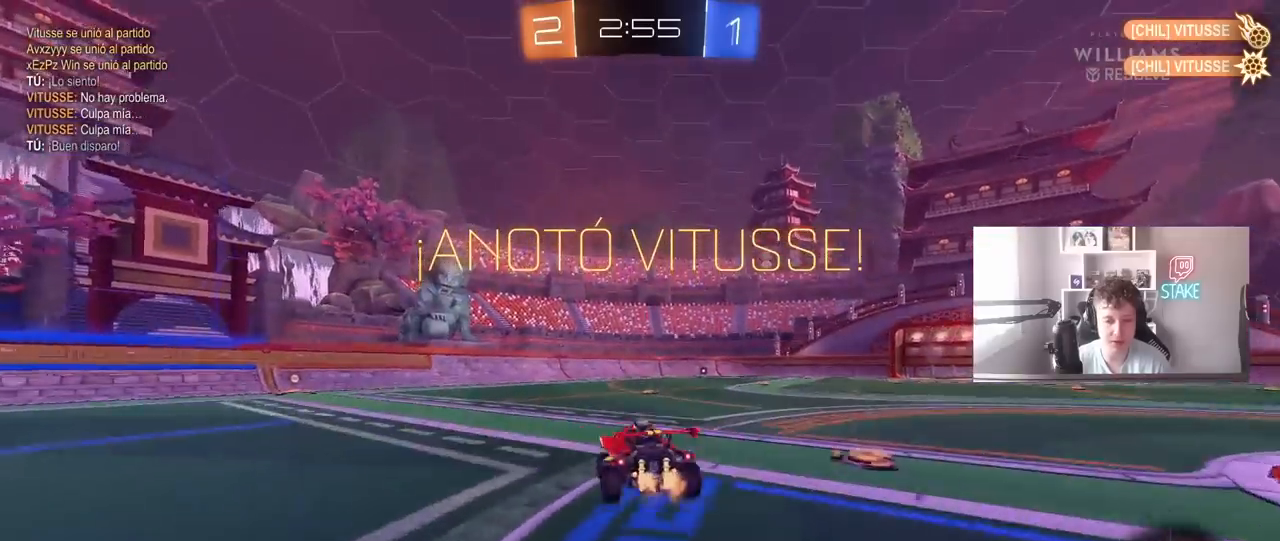
{"keys": ["d", "shift"], "mouse": [], "mouse_move": "still", "events": [[17, "d", "down"], [17, "shift", "down"], [67, "mouse_right", "down"], [117, "mouse_left", "down"], [167, "s", "down"], [167, "w", "up"], [250, "mouse_left", "up"], [250, "mouse_right", "up"], [433, "s", "up"]]}
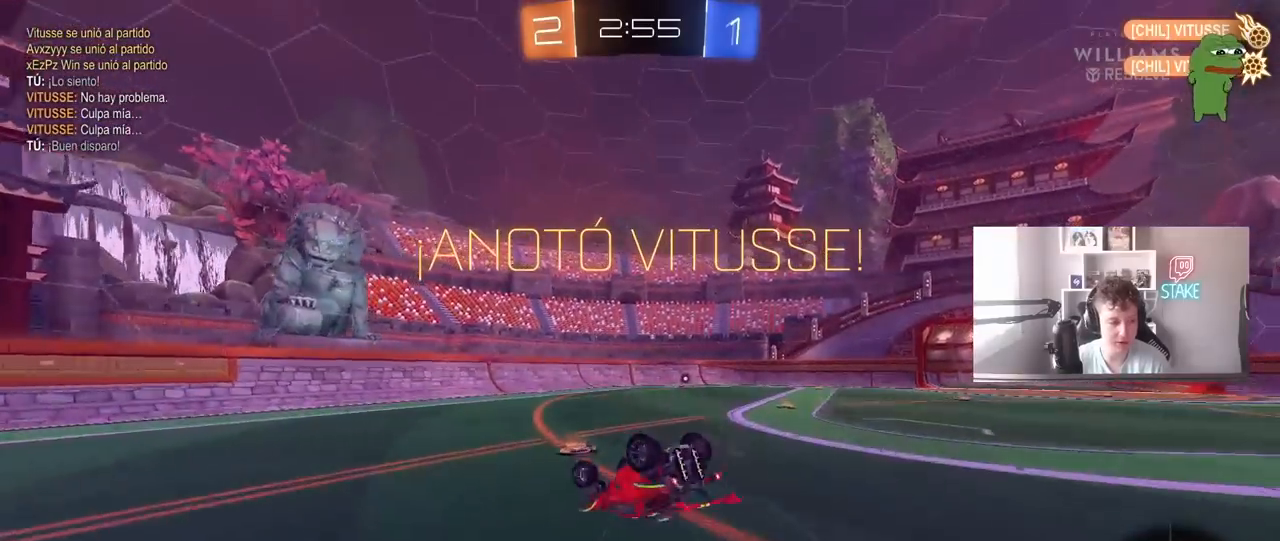
{"keys": [], "mouse": [], "mouse_move": "still", "events": [[167, "s", "down"], [267, "shift", "up"], [317, "s", "up"], [417, "d", "up"]]}
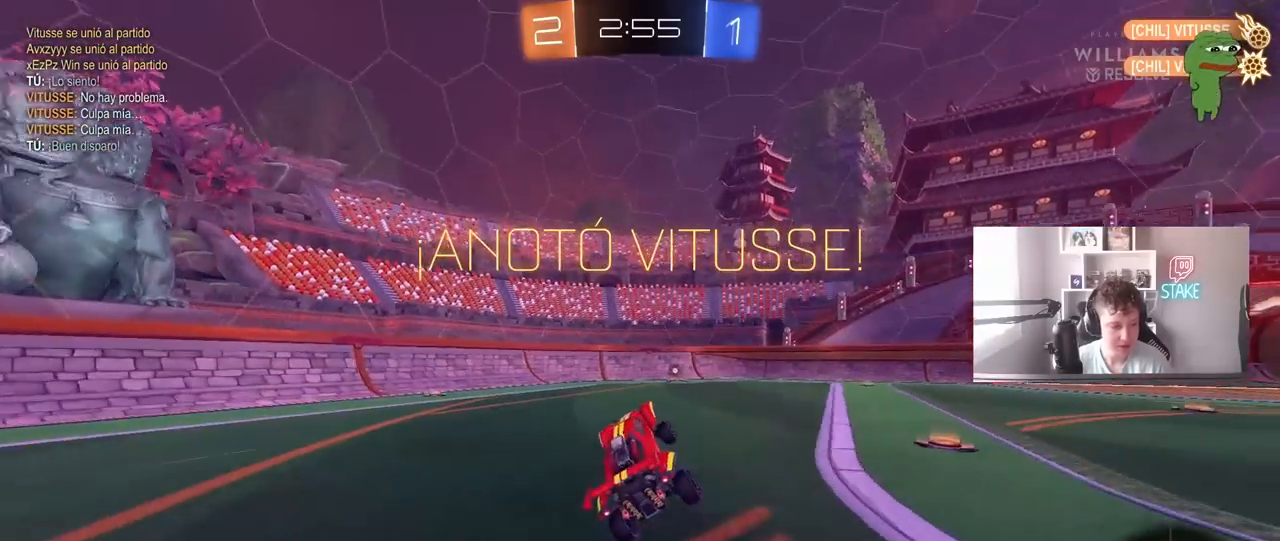
{"keys": [], "mouse": [], "mouse_move": "still", "events": [[383, "w", "down"], [417, "w", "up"]]}
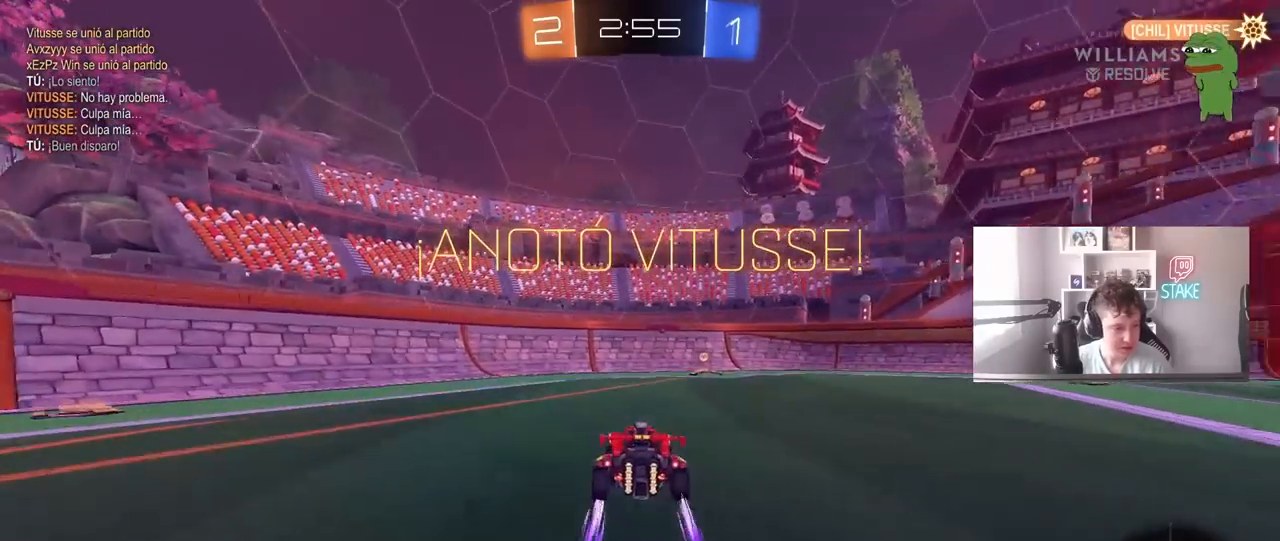
{"keys": [], "mouse": [], "mouse_move": "still", "events": []}
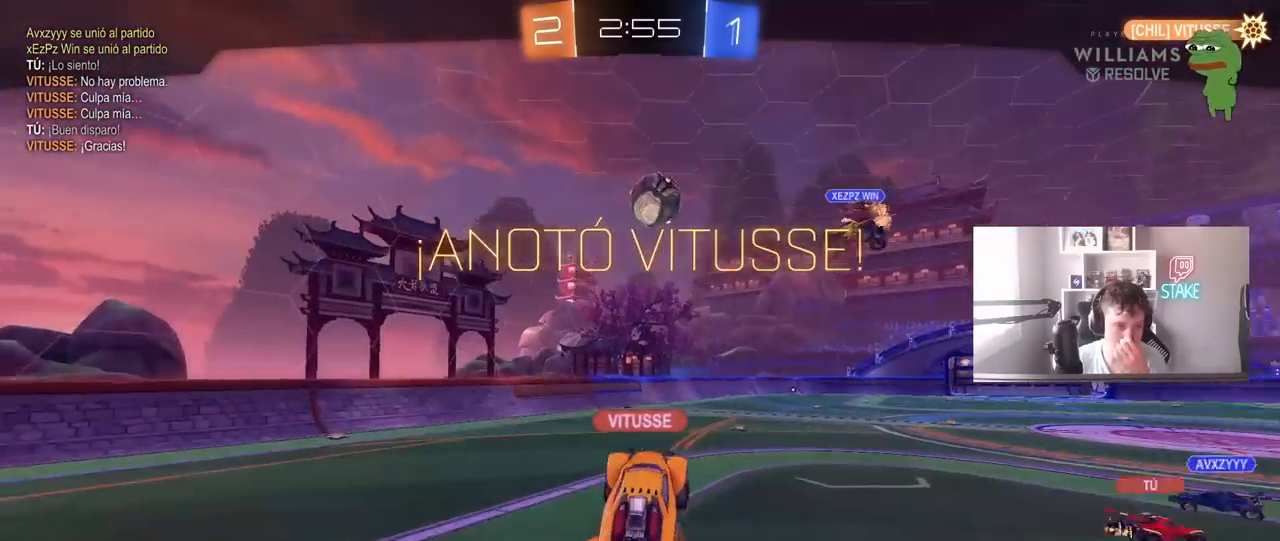
{"keys": [], "mouse": ["right"], "mouse_move": "still", "events": [[367, "mouse_right", "down"]]}
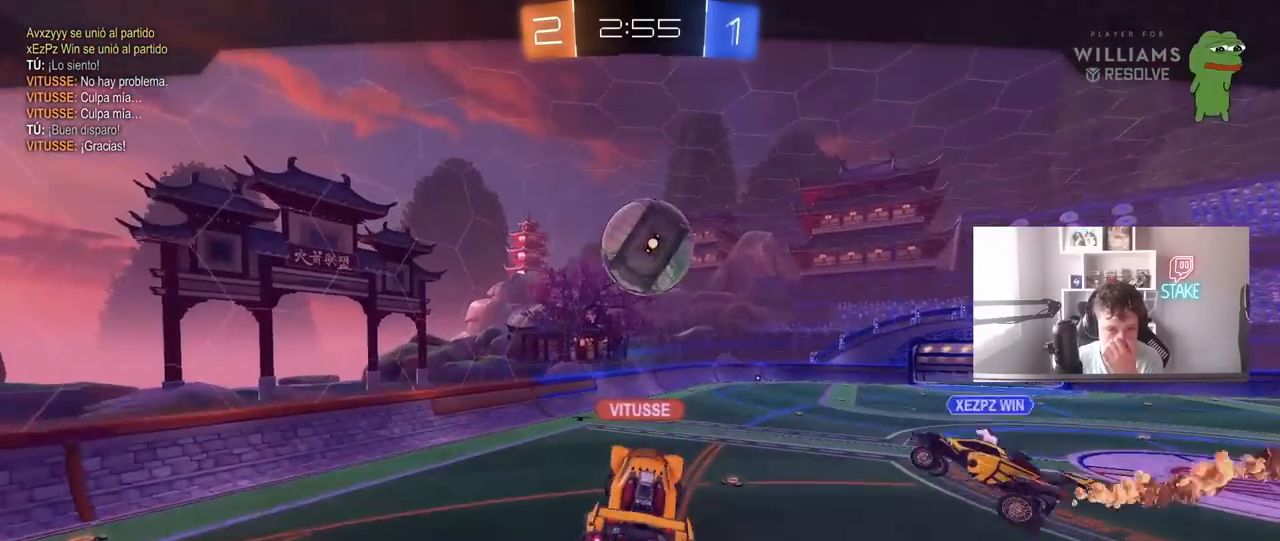
{"keys": [], "mouse": ["right"], "mouse_move": "still", "events": [[50, "mouse_right", "up"], [183, "mouse_right", "down"], [383, "mouse_right", "up"], [467, "mouse_right", "down"]]}
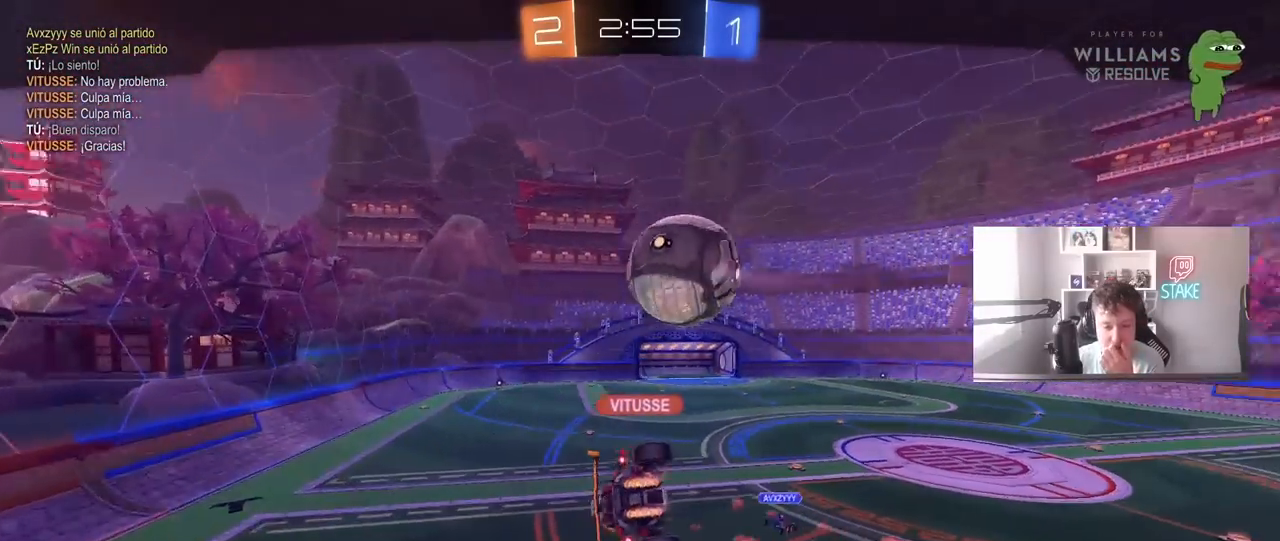
{"keys": [], "mouse": [], "mouse_move": "still", "events": [[167, "mouse_right", "up"]]}
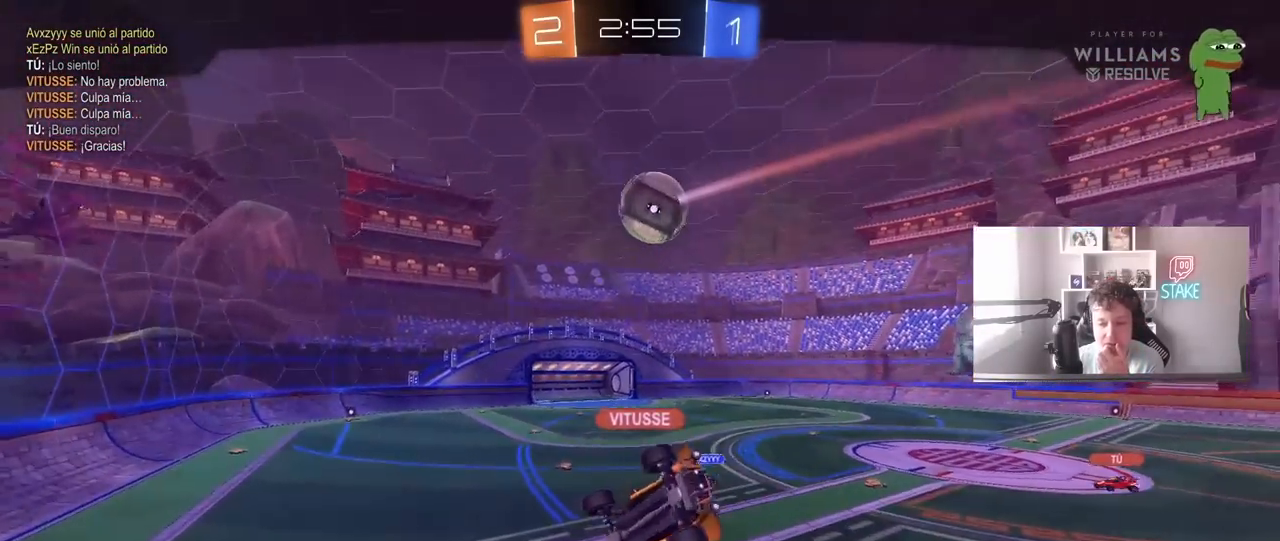
{"keys": [], "mouse": [], "mouse_move": "still", "events": []}